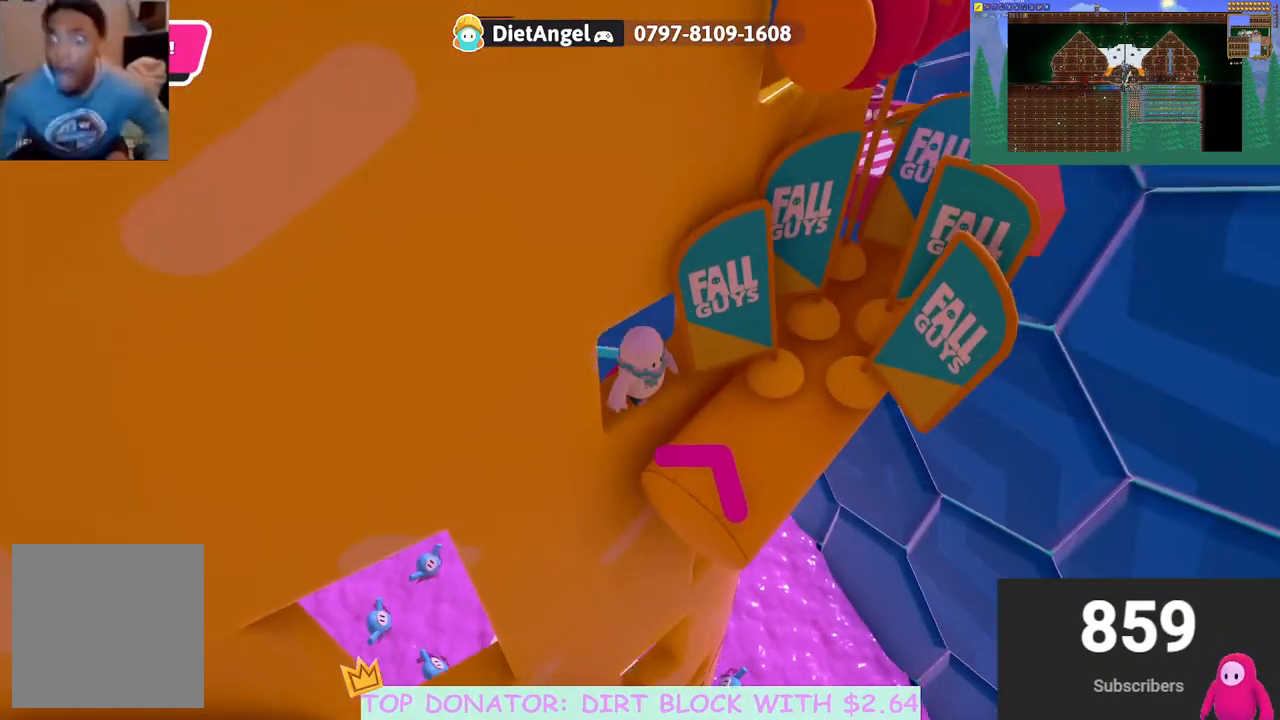
Gameplay with a controller (Xbox layout); each line is a JSON object with the inputs held at the frame after it. "events" lists button and stick changes between this image and that frame as [ms after this image, input, new state], when the widget could be followed in between. Not read: R3.
{"buttons": [], "left_stick": "down-left", "right_stick": "center", "events": [[17, "right_stick", "center"], [100, "left_stick", "down"], [183, "left_stick", "center"], [233, "right_stick", "right"], [383, "right_stick", "center"], [400, "left_stick", "down-left"]]}
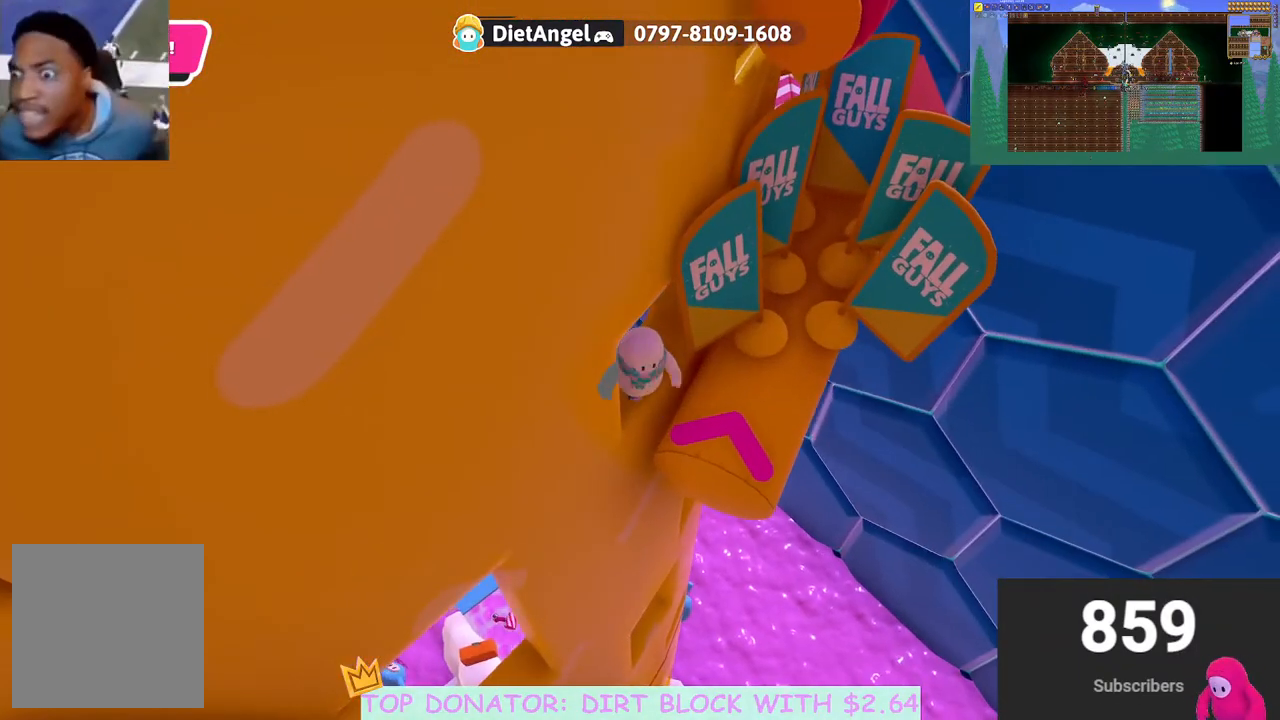
{"buttons": [], "left_stick": "down-right", "right_stick": "center", "events": [[50, "left_stick", "center"], [133, "right_stick", "down-right"], [183, "right_stick", "center"], [217, "left_stick", "down-right"]]}
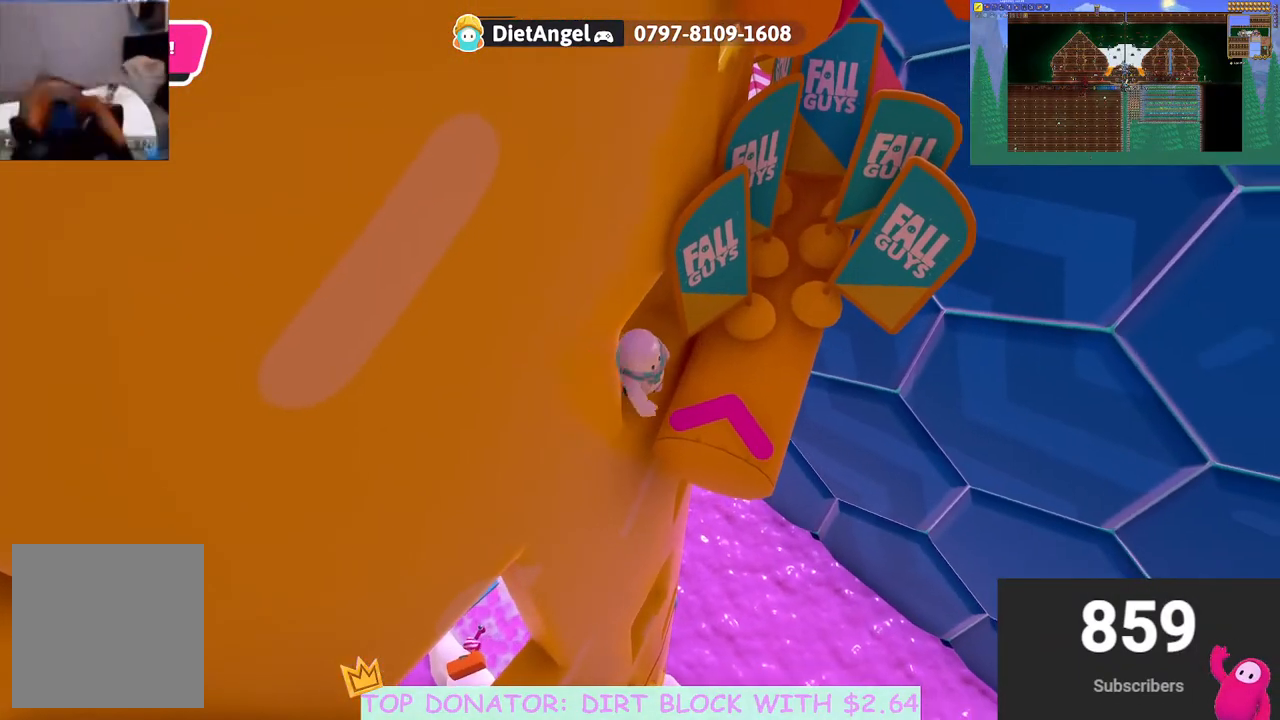
{"buttons": [], "left_stick": "up-left", "right_stick": "center", "events": [[33, "A", "down"], [133, "A", "up"], [217, "left_stick", "up"], [350, "left_stick", "up-left"]]}
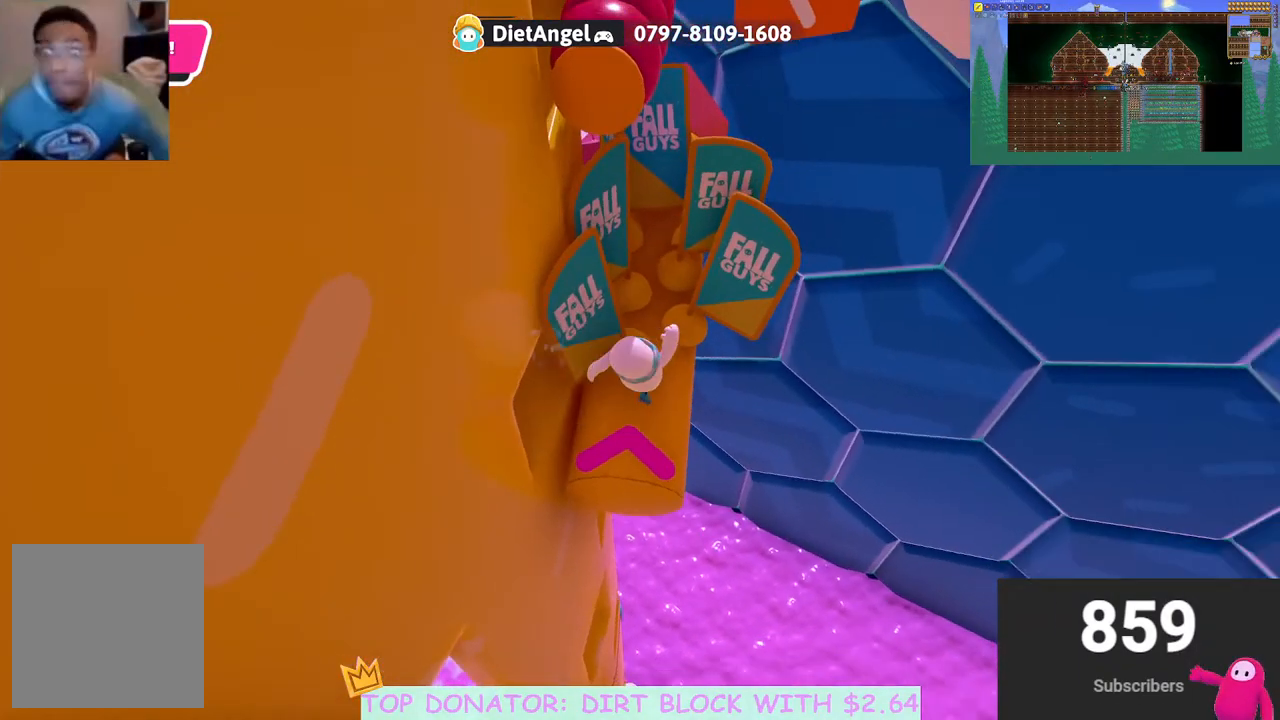
{"buttons": [], "left_stick": "center", "right_stick": "center", "events": [[33, "left_stick", "left"], [283, "left_stick", "center"]]}
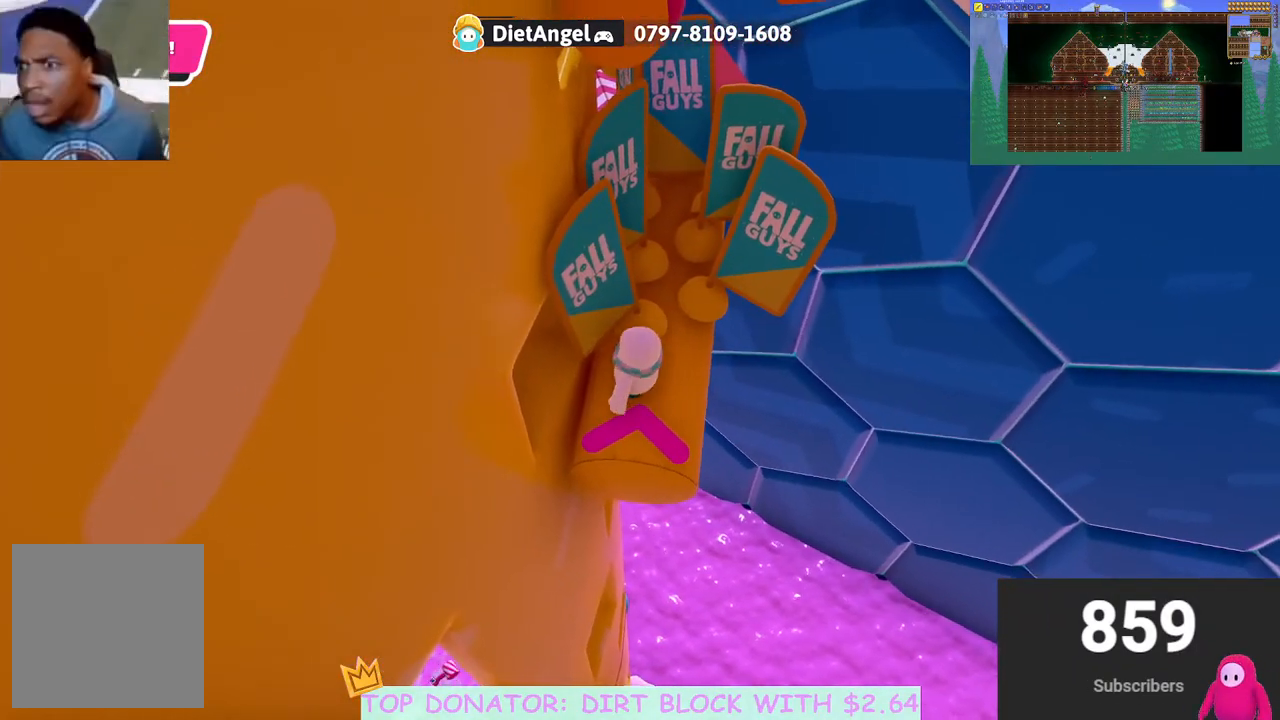
{"buttons": [], "left_stick": "up-right", "right_stick": "center", "events": [[100, "right_stick", "down-right"], [250, "left_stick", "right"], [283, "right_stick", "center"], [317, "left_stick", "center"], [450, "left_stick", "up-right"]]}
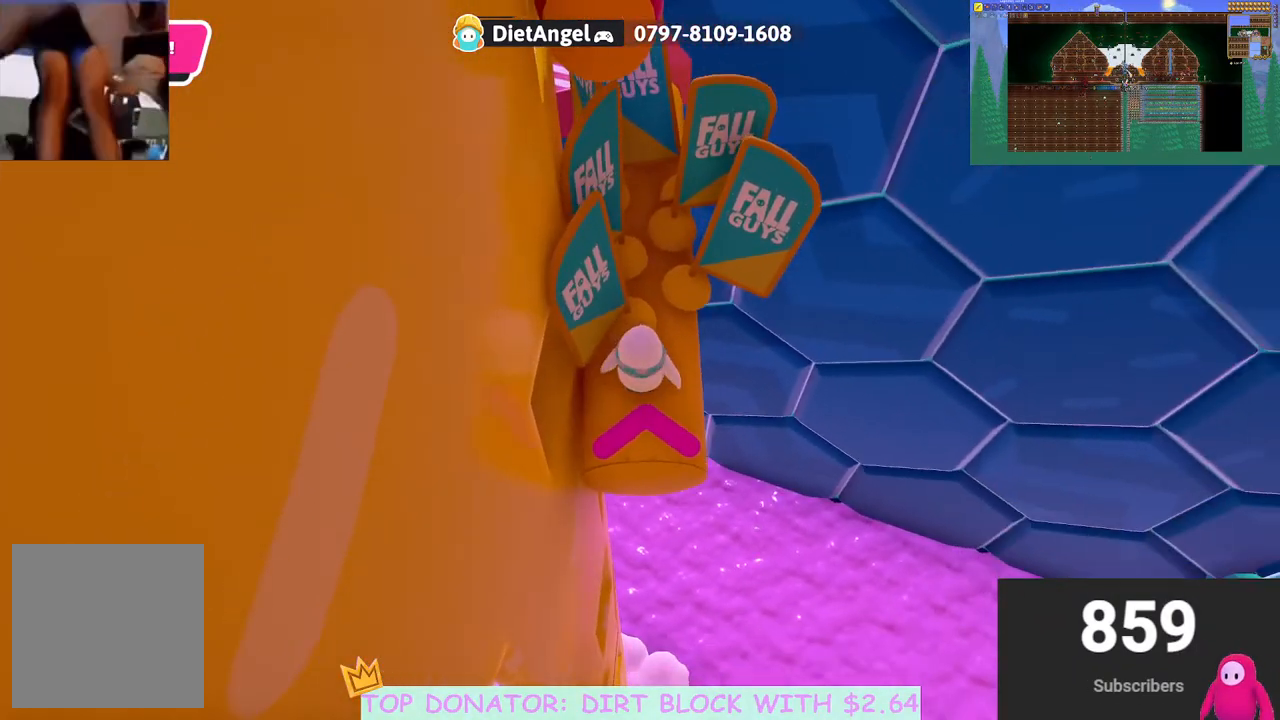
{"buttons": [], "left_stick": "center", "right_stick": "down-left", "events": [[33, "left_stick", "center"], [317, "left_stick", "down"], [383, "right_stick", "down-left"], [467, "left_stick", "center"]]}
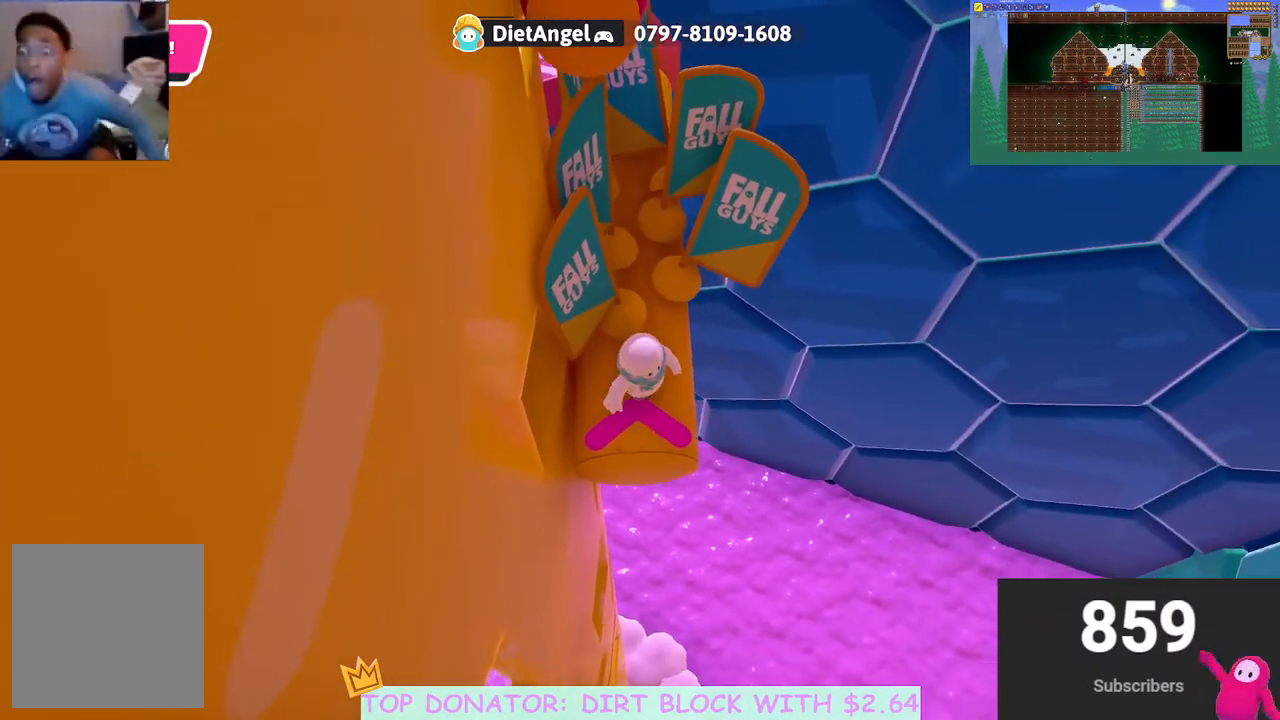
{"buttons": [], "left_stick": "center", "right_stick": "center", "events": [[67, "right_stick", "up"], [250, "left_stick", "up-right"], [283, "right_stick", "center"], [350, "left_stick", "center"]]}
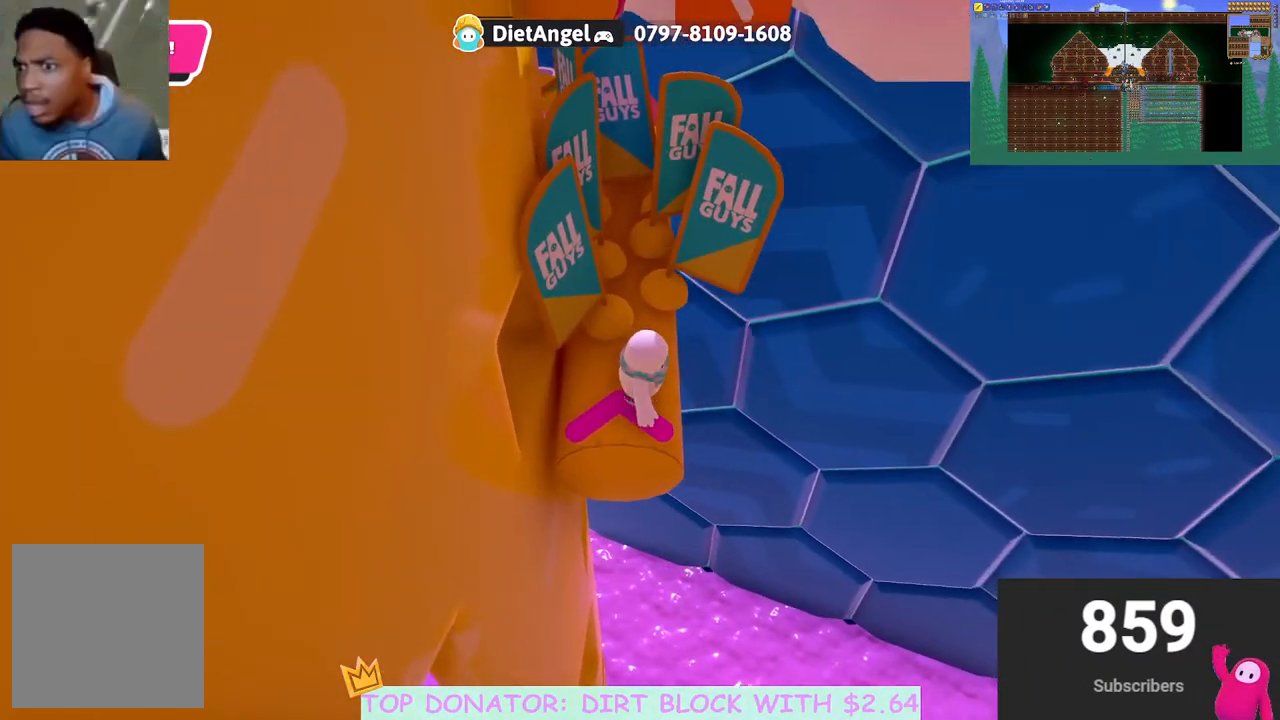
{"buttons": [], "left_stick": "center", "right_stick": "center", "events": [[17, "right_stick", "down"], [50, "left_stick", "up"], [117, "right_stick", "center"], [167, "left_stick", "up-left"], [233, "A", "down"], [350, "A", "up"], [483, "left_stick", "center"]]}
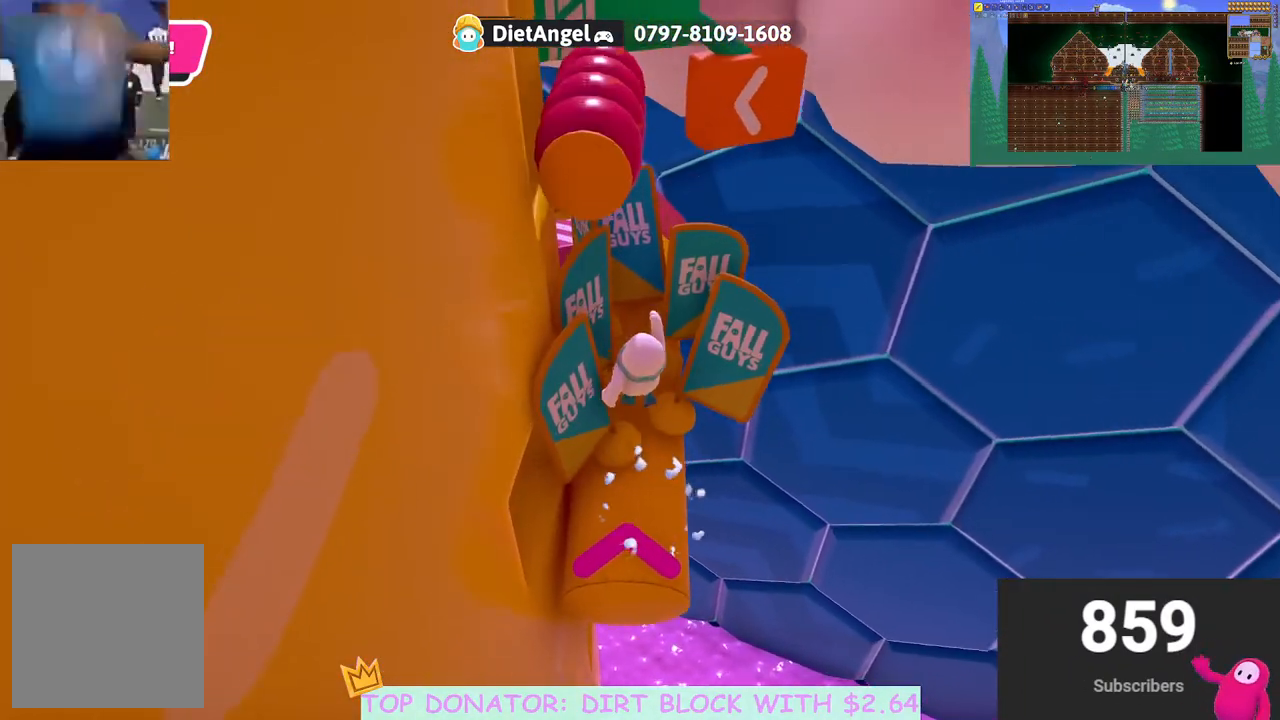
{"buttons": [], "left_stick": "left", "right_stick": "center", "events": [[50, "right_stick", "down-left"], [233, "right_stick", "center"], [383, "left_stick", "left"]]}
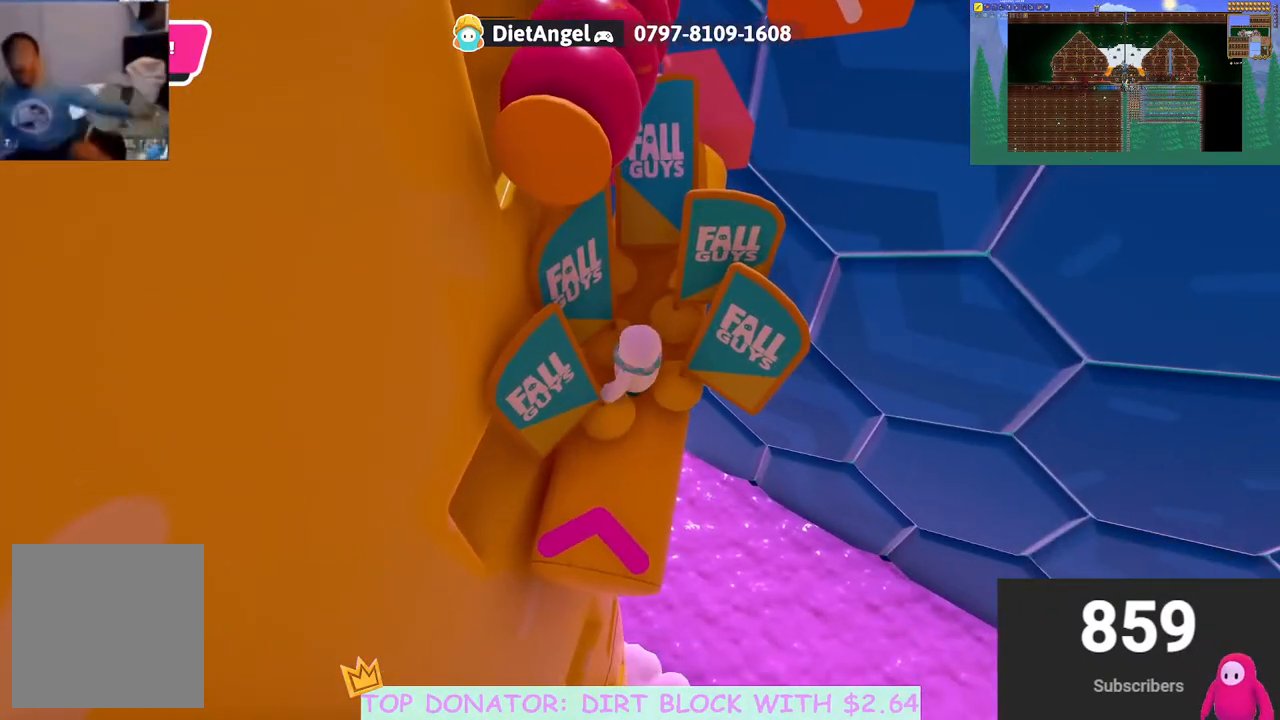
{"buttons": [], "left_stick": "up-right", "right_stick": "center", "events": [[100, "left_stick", "center"], [217, "left_stick", "up-right"]]}
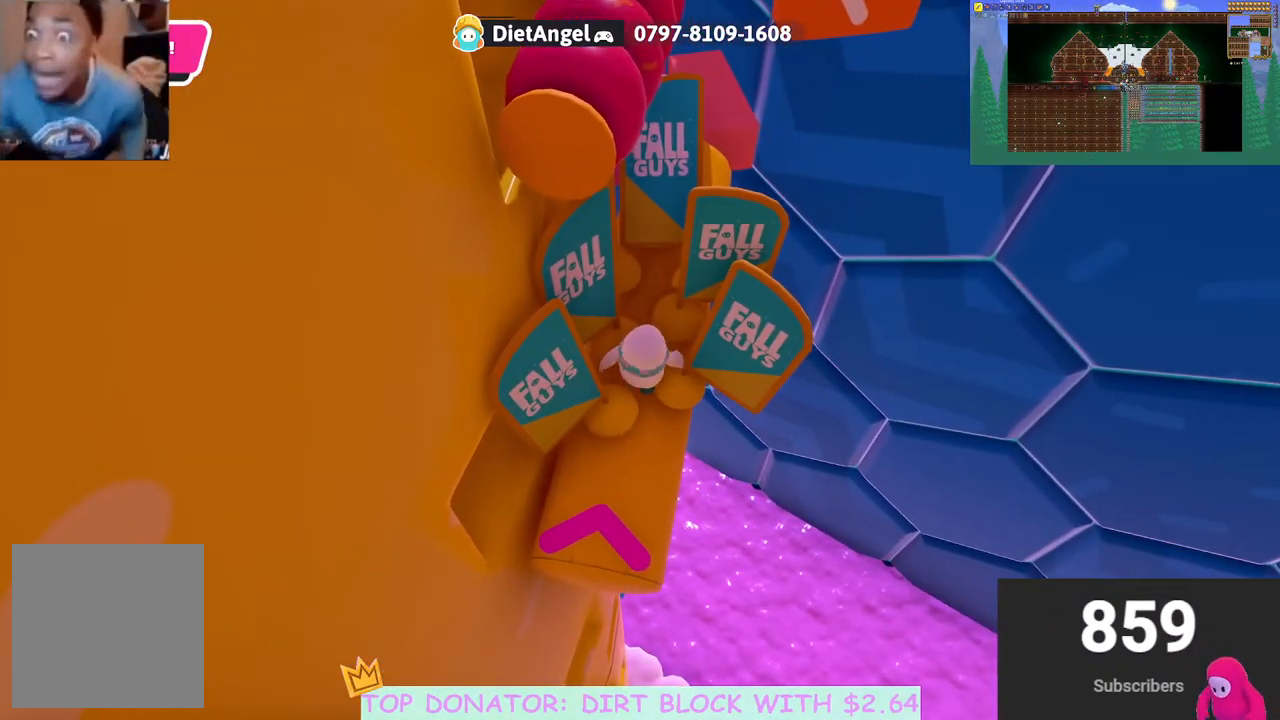
{"buttons": [], "left_stick": "up-left", "right_stick": "center", "events": [[67, "left_stick", "up"], [200, "A", "down"], [267, "A", "up"], [400, "left_stick", "up-left"]]}
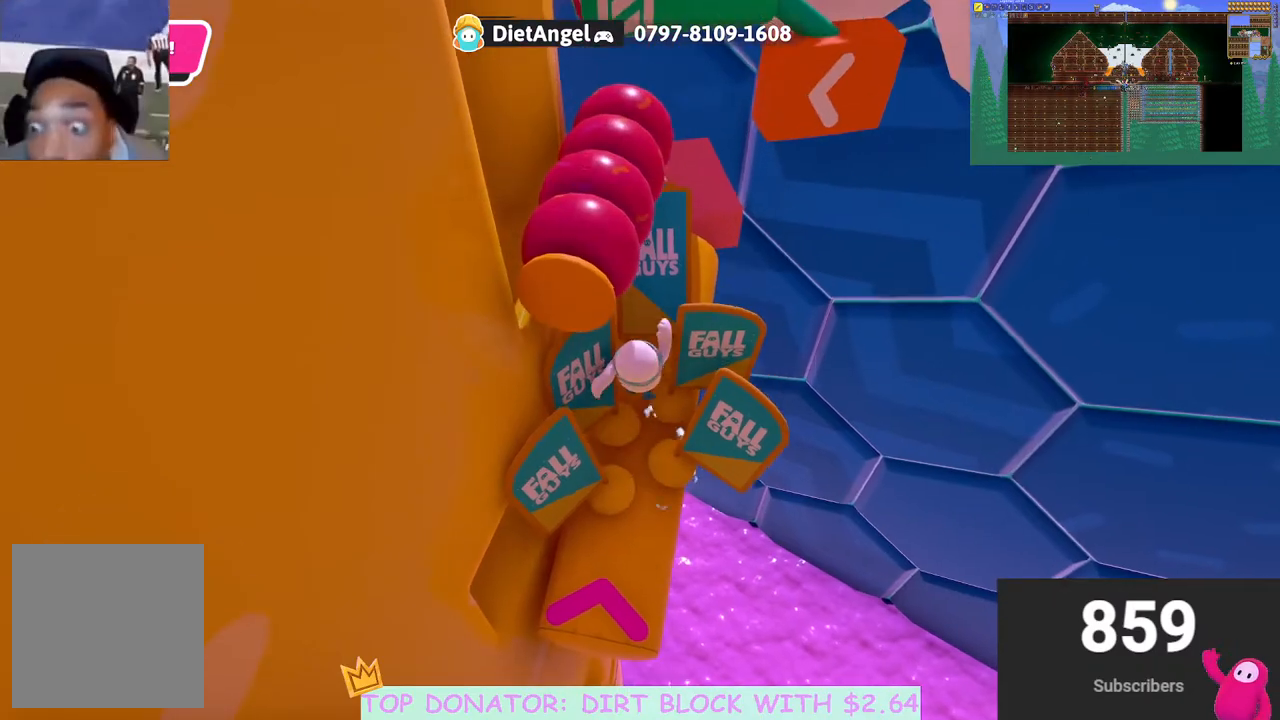
{"buttons": [], "left_stick": "center", "right_stick": "center", "events": [[233, "right_stick", "down-left"], [383, "left_stick", "center"], [383, "right_stick", "center"]]}
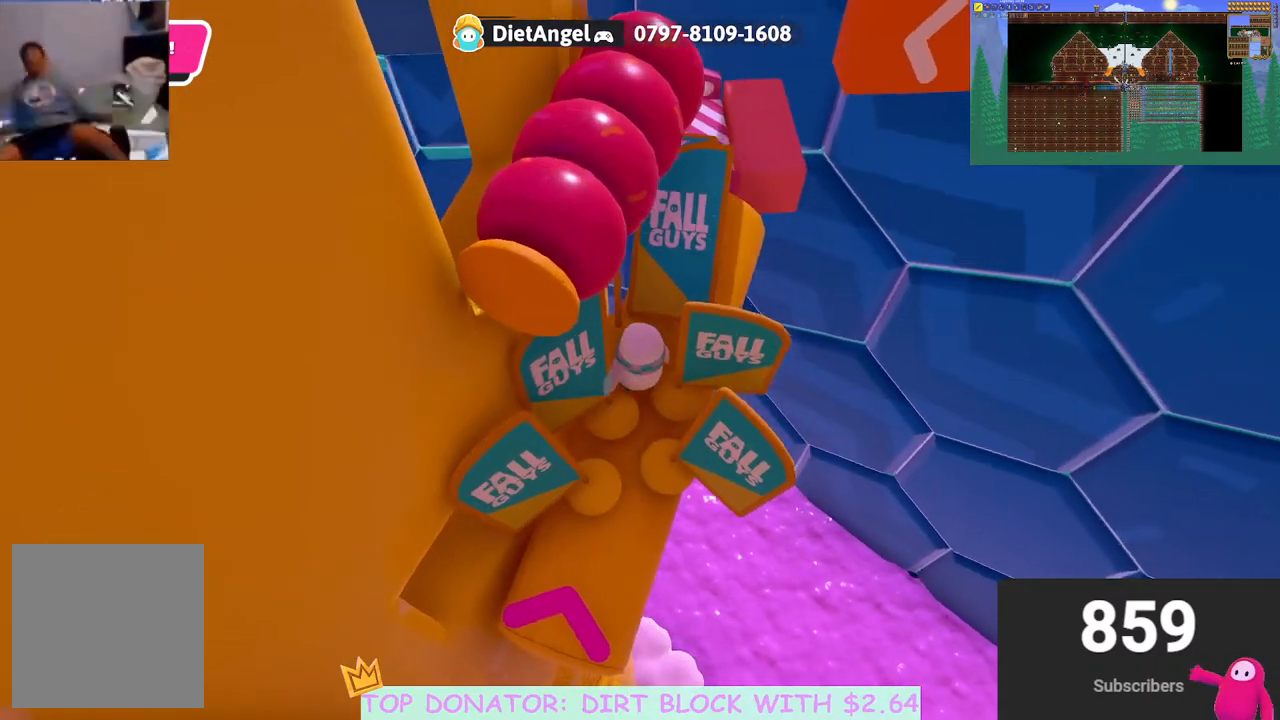
{"buttons": [], "left_stick": "center", "right_stick": "center", "events": [[50, "right_stick", "down-left"], [467, "right_stick", "center"]]}
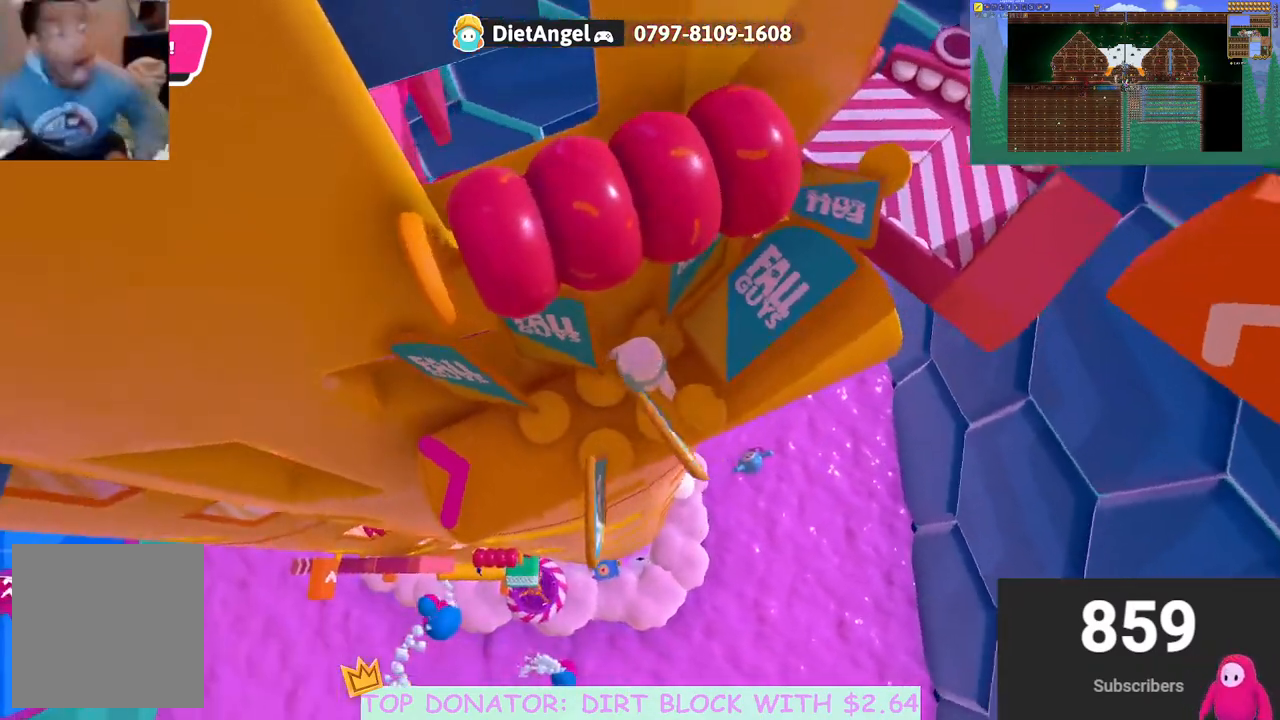
{"buttons": [], "left_stick": "right", "right_stick": "center", "events": [[83, "left_stick", "right"], [233, "A", "down"], [350, "A", "up"]]}
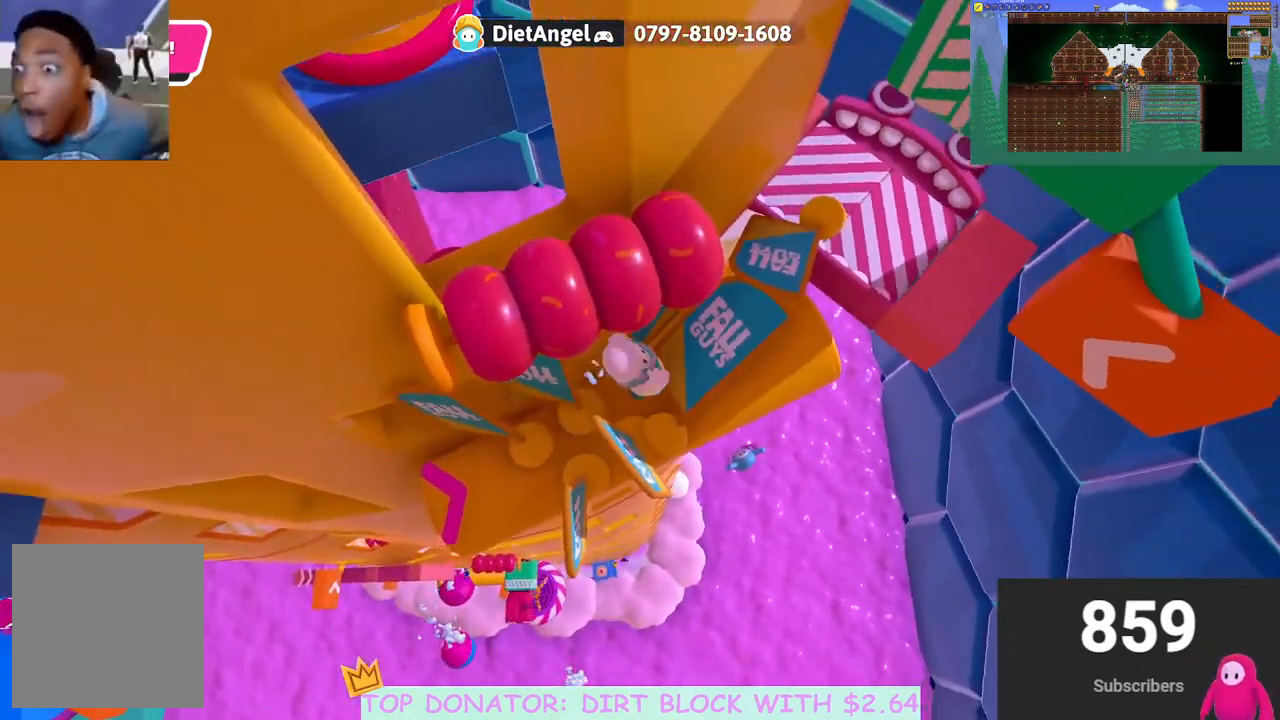
{"buttons": [], "left_stick": "up-right", "right_stick": "center", "events": [[33, "left_stick", "up"], [150, "right_stick", "up"], [317, "left_stick", "up-right"], [383, "right_stick", "center"]]}
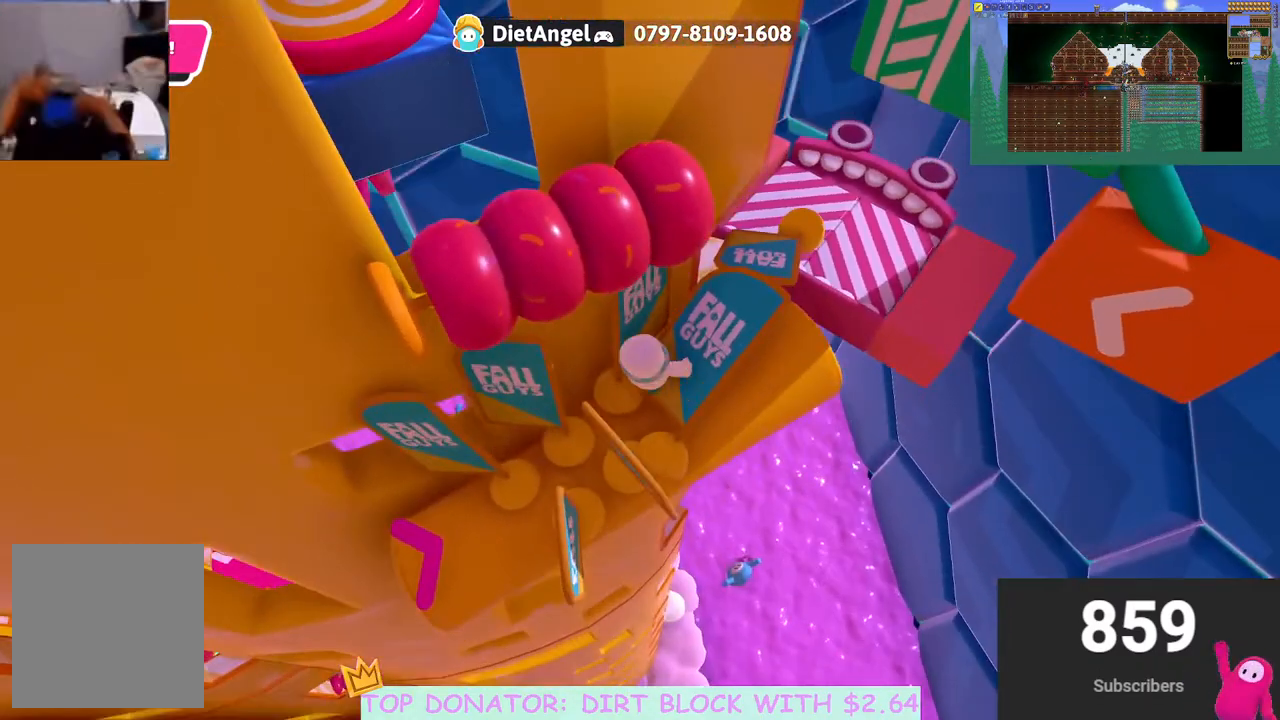
{"buttons": [], "left_stick": "up-right", "right_stick": "down-left", "events": [[167, "left_stick", "right"], [317, "left_stick", "up-right"], [367, "right_stick", "down-left"]]}
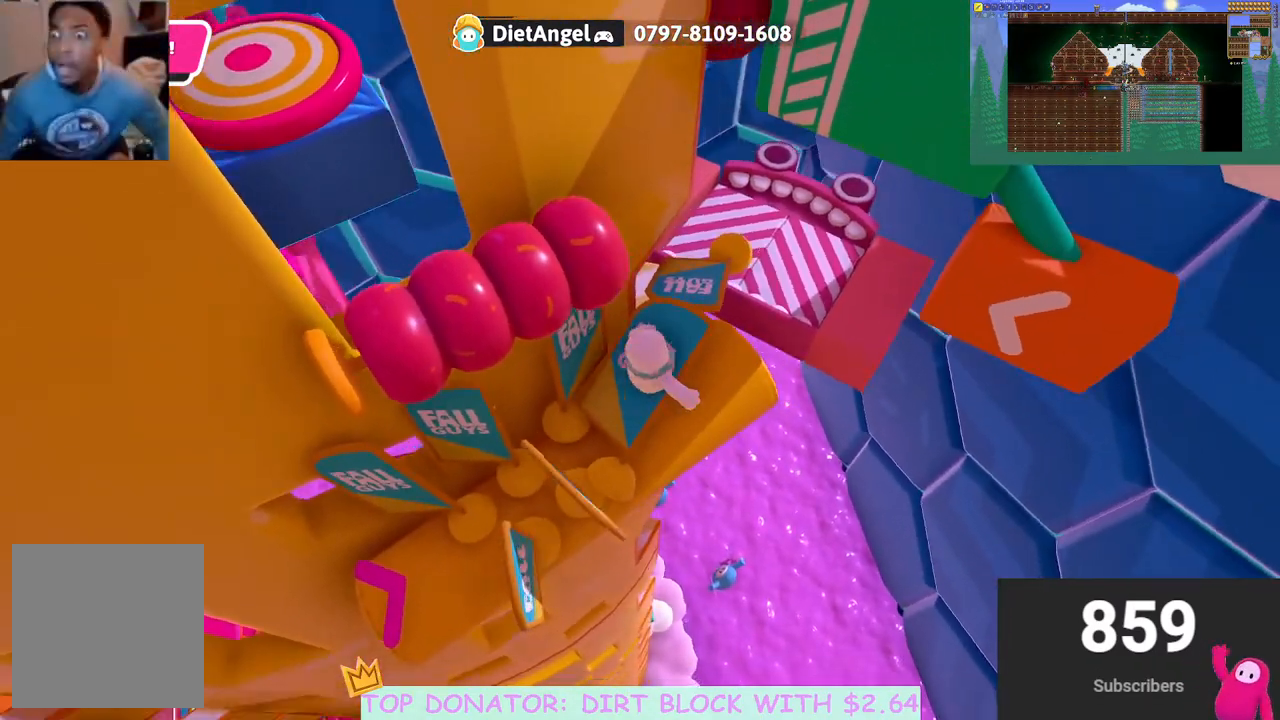
{"buttons": [], "left_stick": "up-right", "right_stick": "center", "events": [[33, "left_stick", "up-left"], [83, "right_stick", "center"], [183, "left_stick", "center"], [367, "left_stick", "up-right"]]}
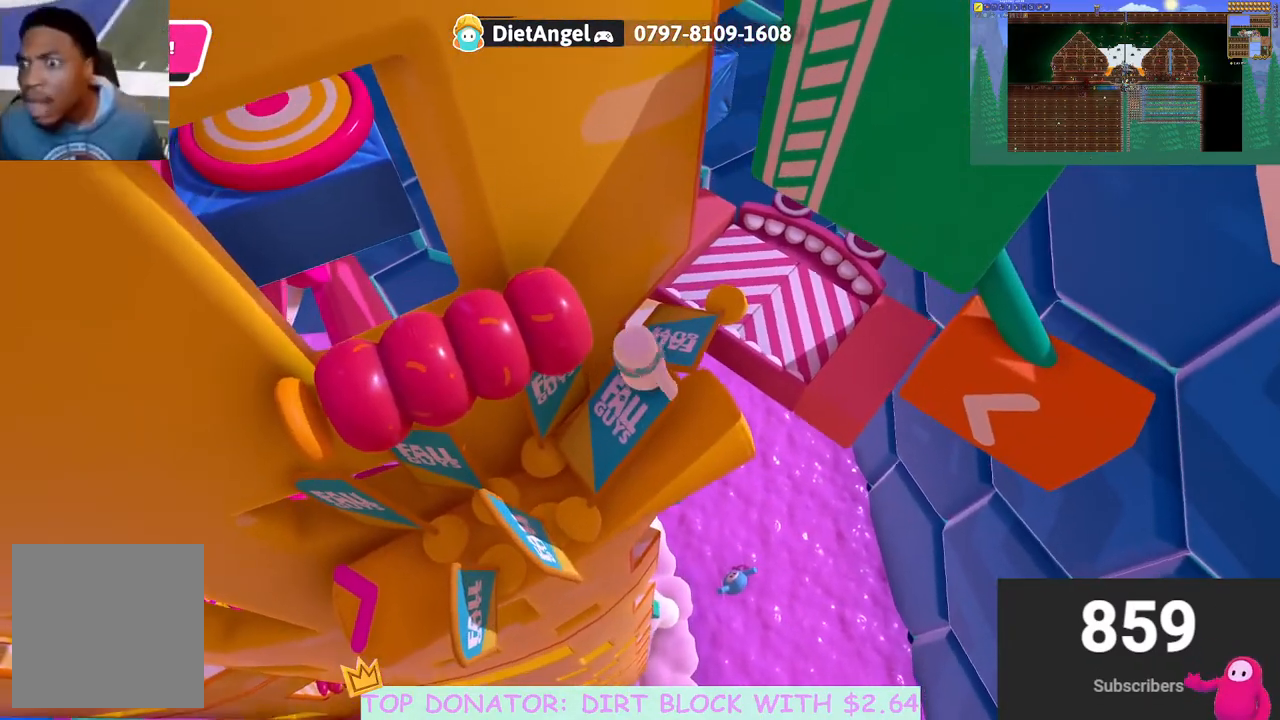
{"buttons": [], "left_stick": "up-left", "right_stick": "center", "events": [[67, "left_stick", "center"], [100, "right_stick", "up"], [233, "left_stick", "up-left"], [250, "right_stick", "center"], [283, "left_stick", "up"], [383, "left_stick", "center"], [500, "left_stick", "up-left"]]}
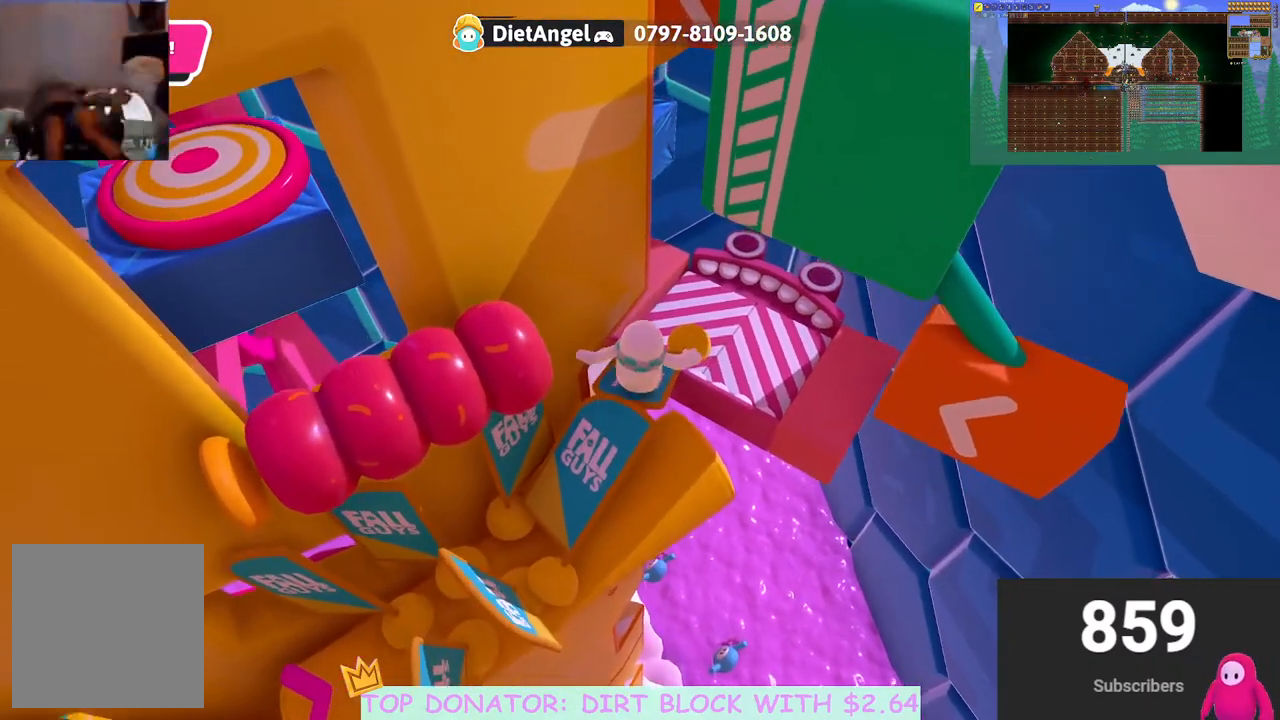
{"buttons": [], "left_stick": "center", "right_stick": "up-left", "events": [[67, "left_stick", "center"], [267, "right_stick", "up-left"]]}
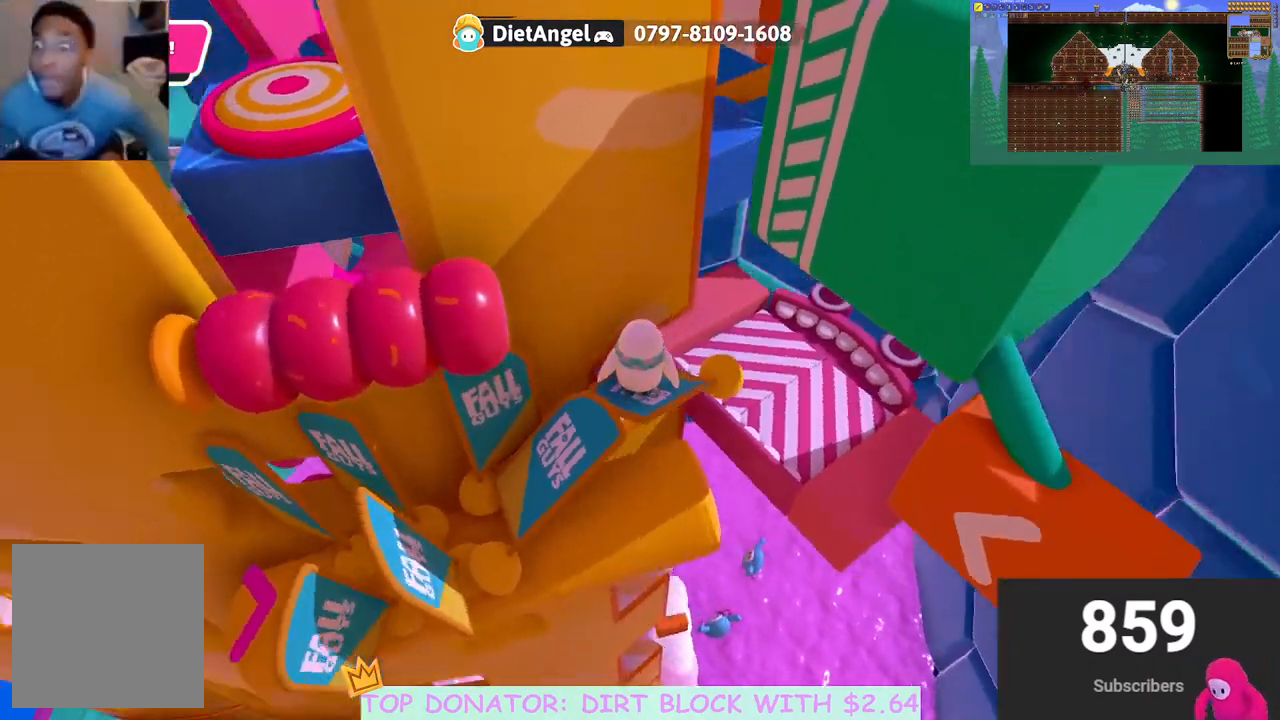
{"buttons": [], "left_stick": "center", "right_stick": "up-left", "events": [[67, "right_stick", "center"], [317, "right_stick", "up"], [483, "right_stick", "up-left"]]}
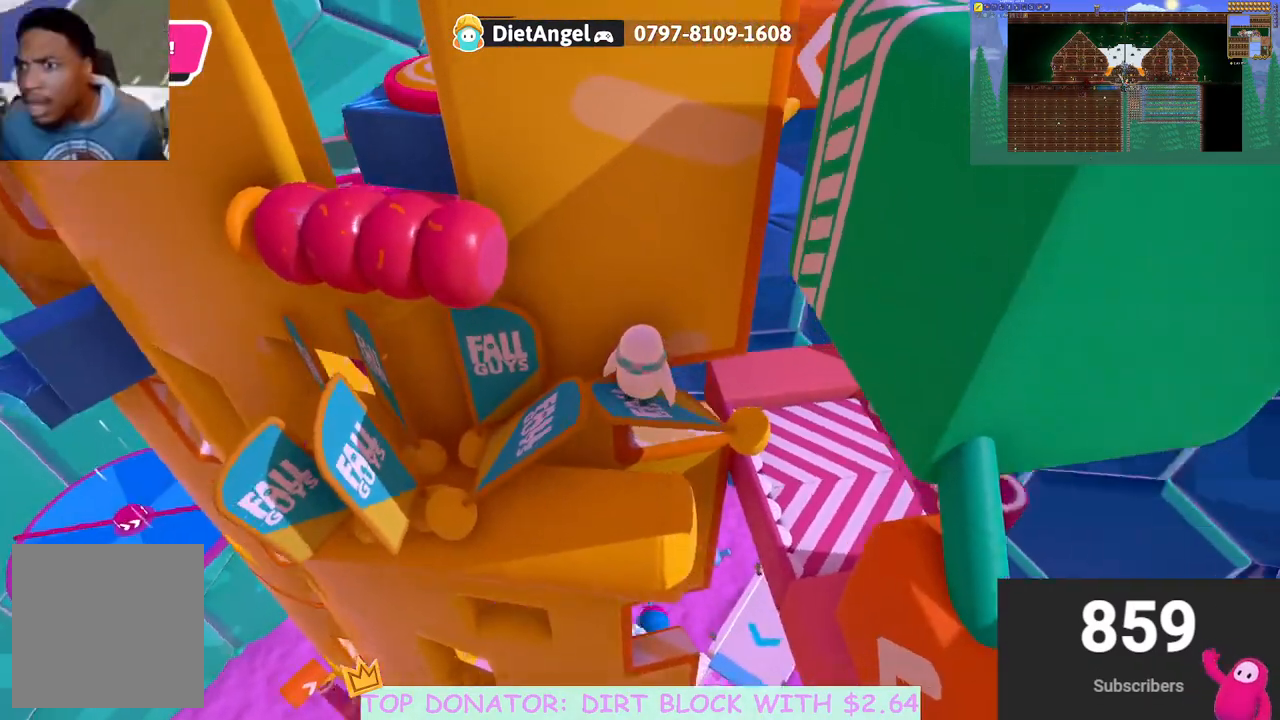
{"buttons": [], "left_stick": "center", "right_stick": "right", "events": [[83, "right_stick", "left"], [283, "right_stick", "center"], [500, "right_stick", "right"]]}
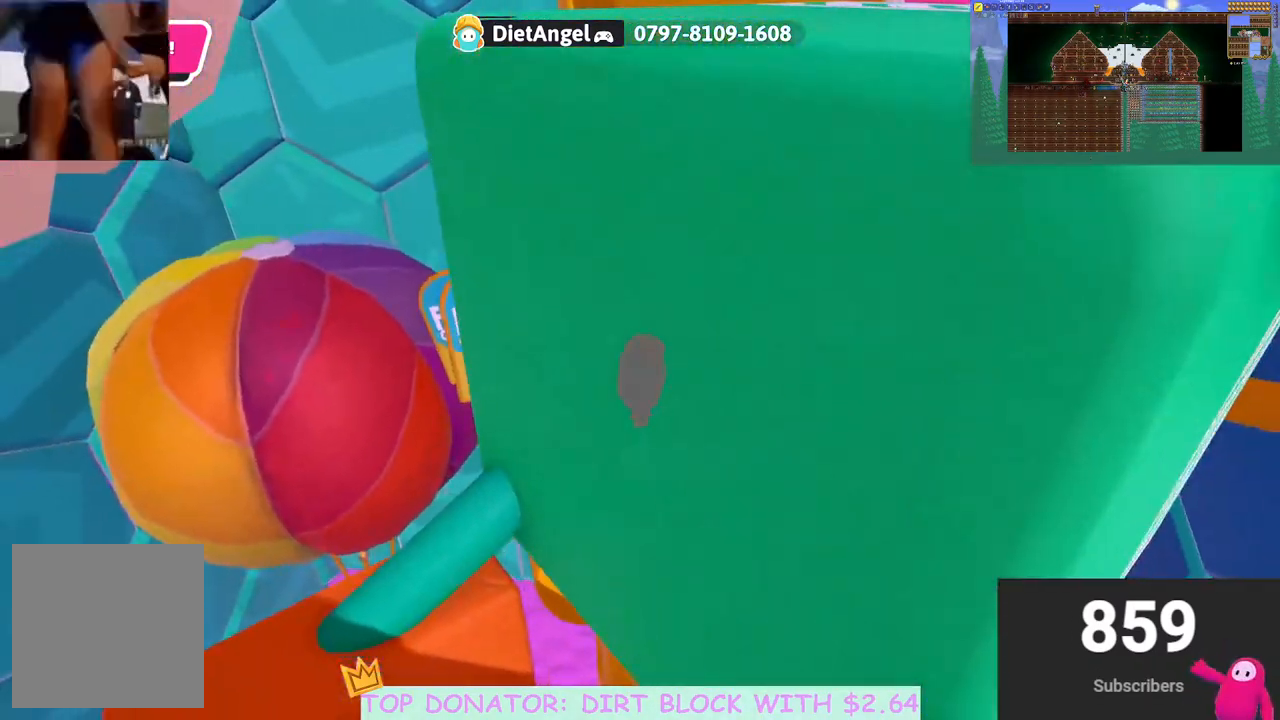
{"buttons": [], "left_stick": "center", "right_stick": "down-left", "events": [[183, "right_stick", "down-right"], [467, "right_stick", "down-left"]]}
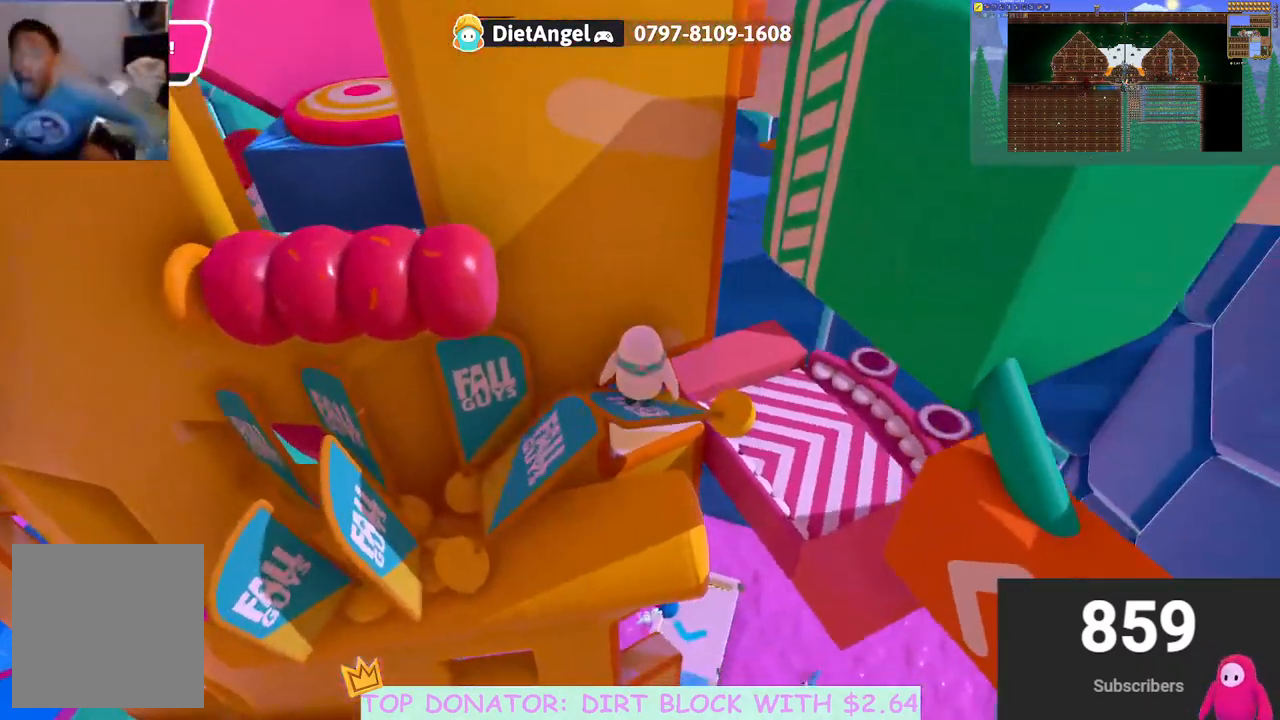
{"buttons": [], "left_stick": "center", "right_stick": "up-right", "events": [[33, "right_stick", "left"], [133, "left_stick", "left"], [233, "right_stick", "center"], [283, "left_stick", "center"], [417, "right_stick", "up-right"]]}
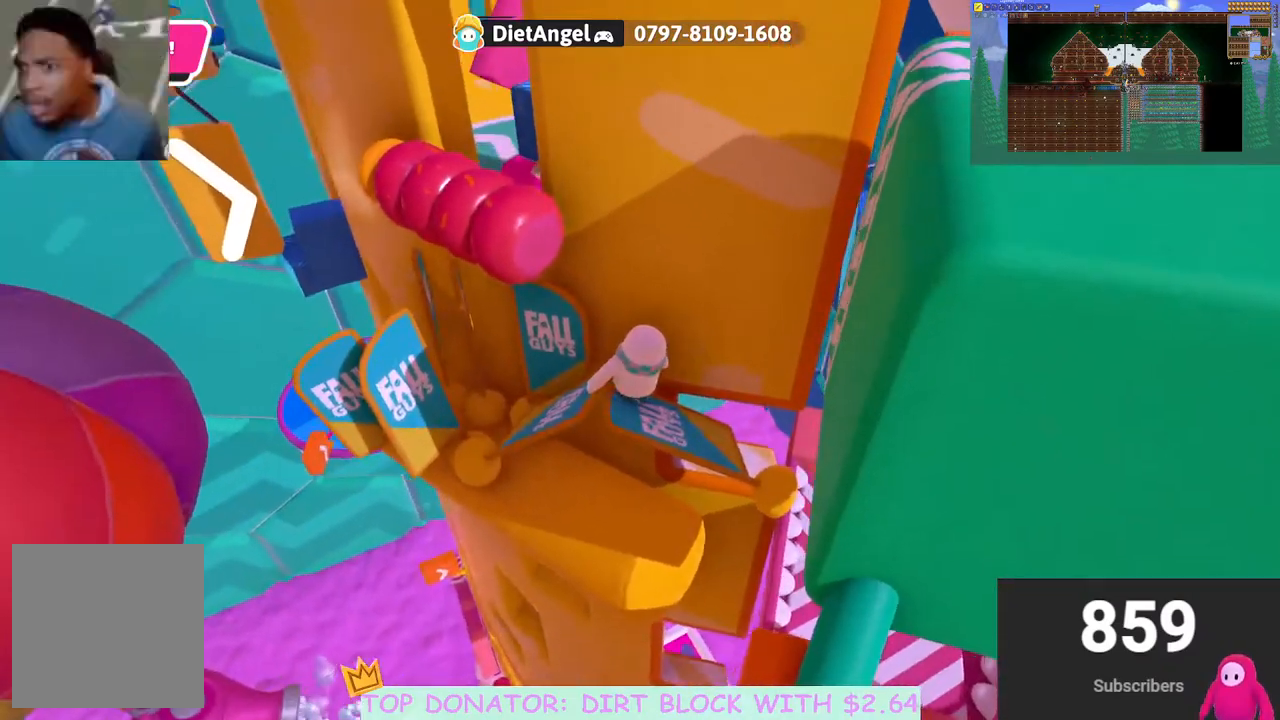
{"buttons": [], "left_stick": "center", "right_stick": "down-right", "events": [[150, "right_stick", "center"], [333, "right_stick", "down-right"]]}
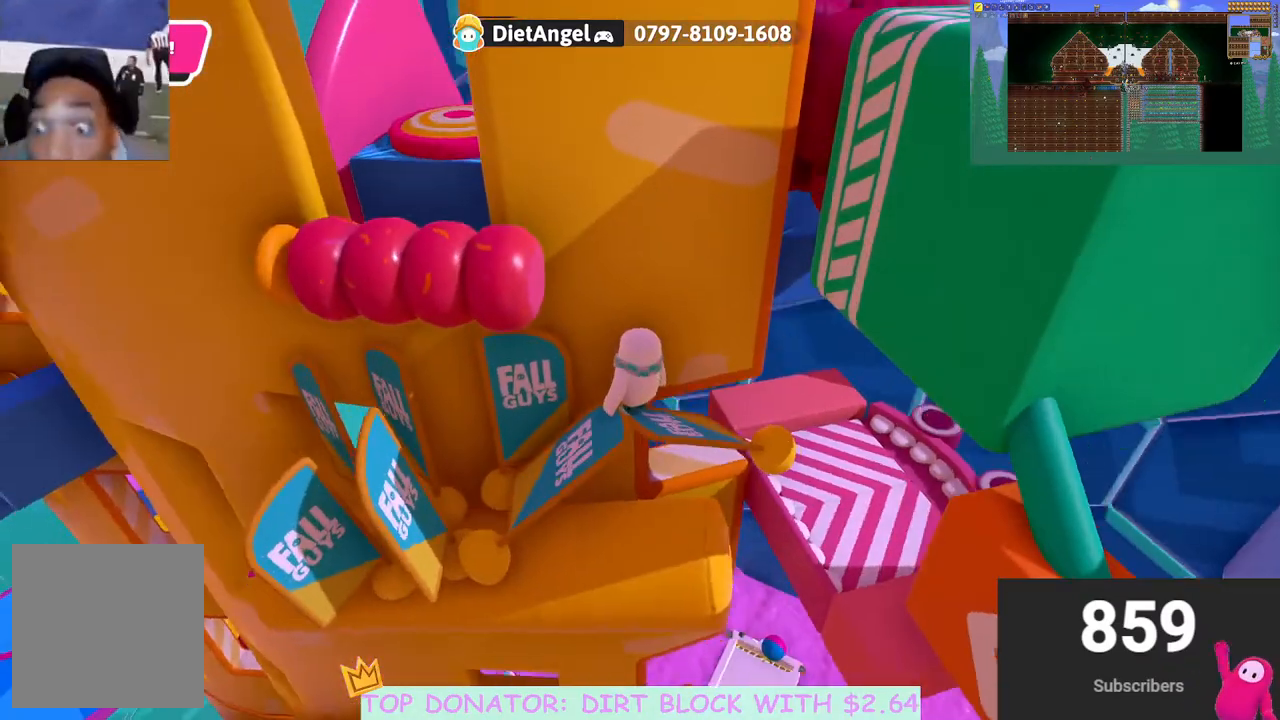
{"buttons": [], "left_stick": "up-right", "right_stick": "center", "events": [[217, "right_stick", "right"], [317, "right_stick", "up-right"], [450, "left_stick", "up-right"], [450, "right_stick", "center"]]}
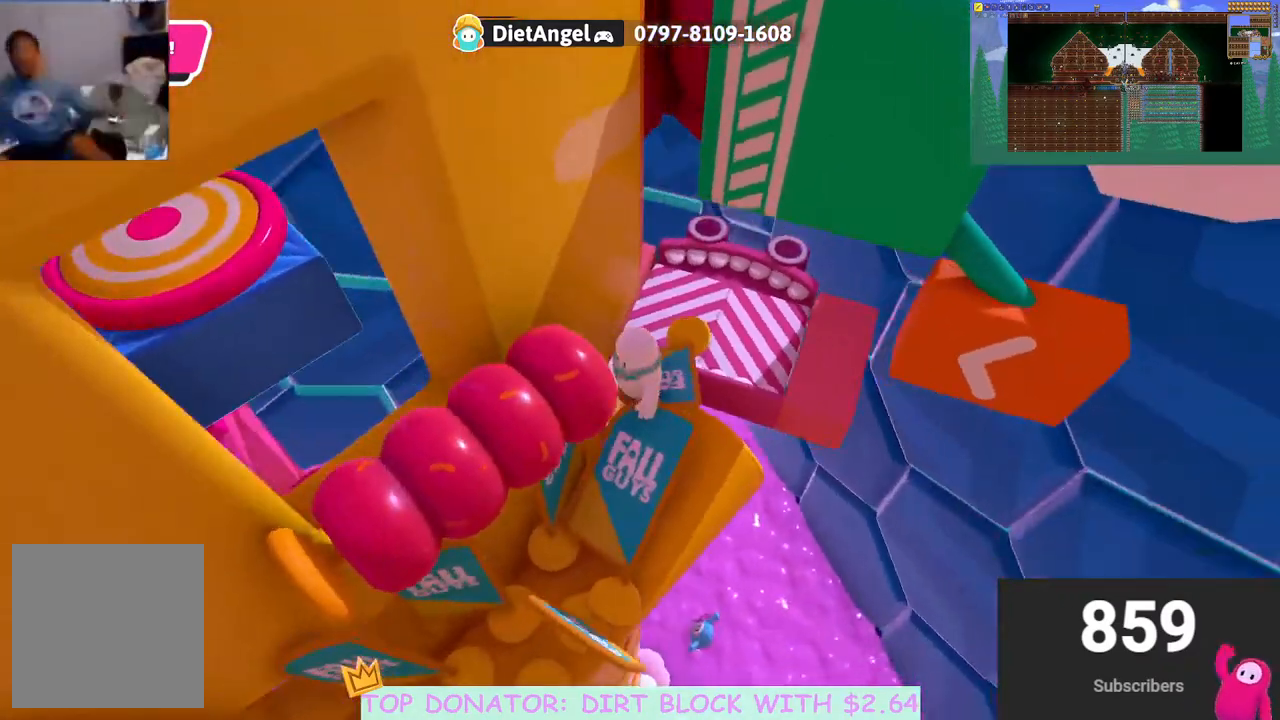
{"buttons": [], "left_stick": "center", "right_stick": "center", "events": [[100, "left_stick", "center"], [133, "right_stick", "down"], [300, "left_stick", "up"], [350, "right_stick", "center"], [500, "left_stick", "center"]]}
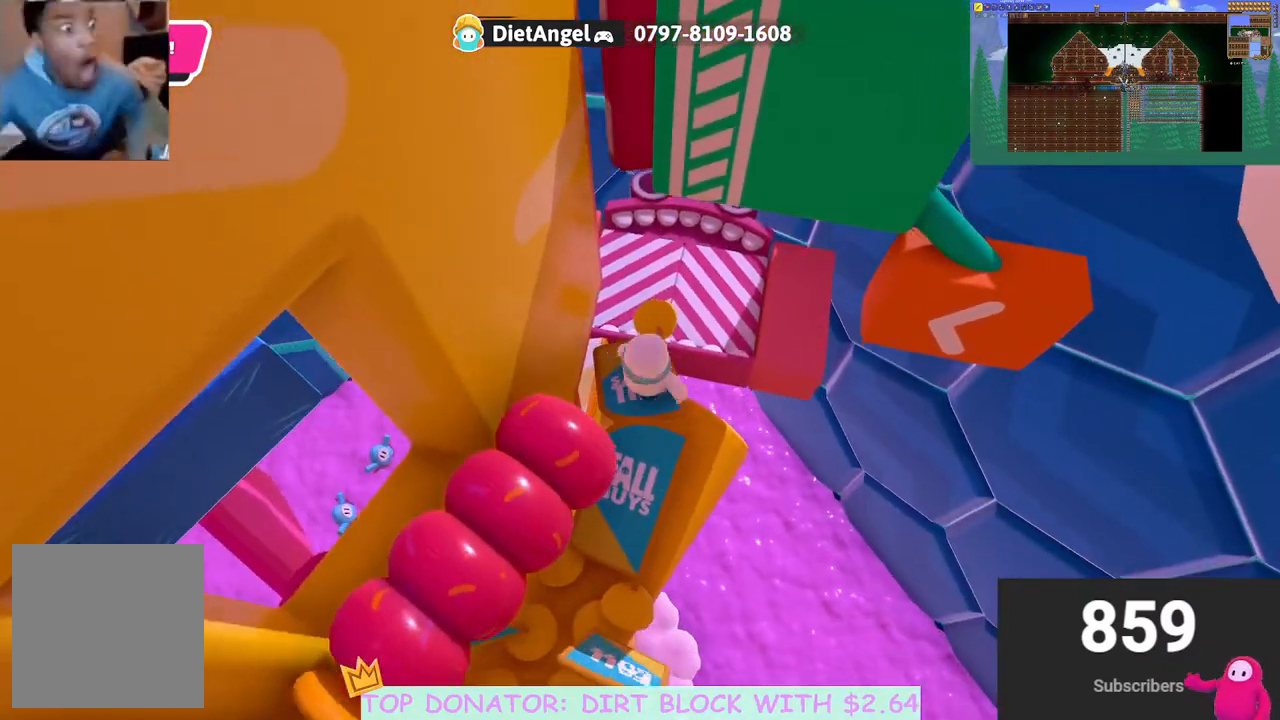
{"buttons": ["A"], "left_stick": "up-right", "right_stick": "center", "events": [[217, "left_stick", "up-right"], [433, "A", "down"]]}
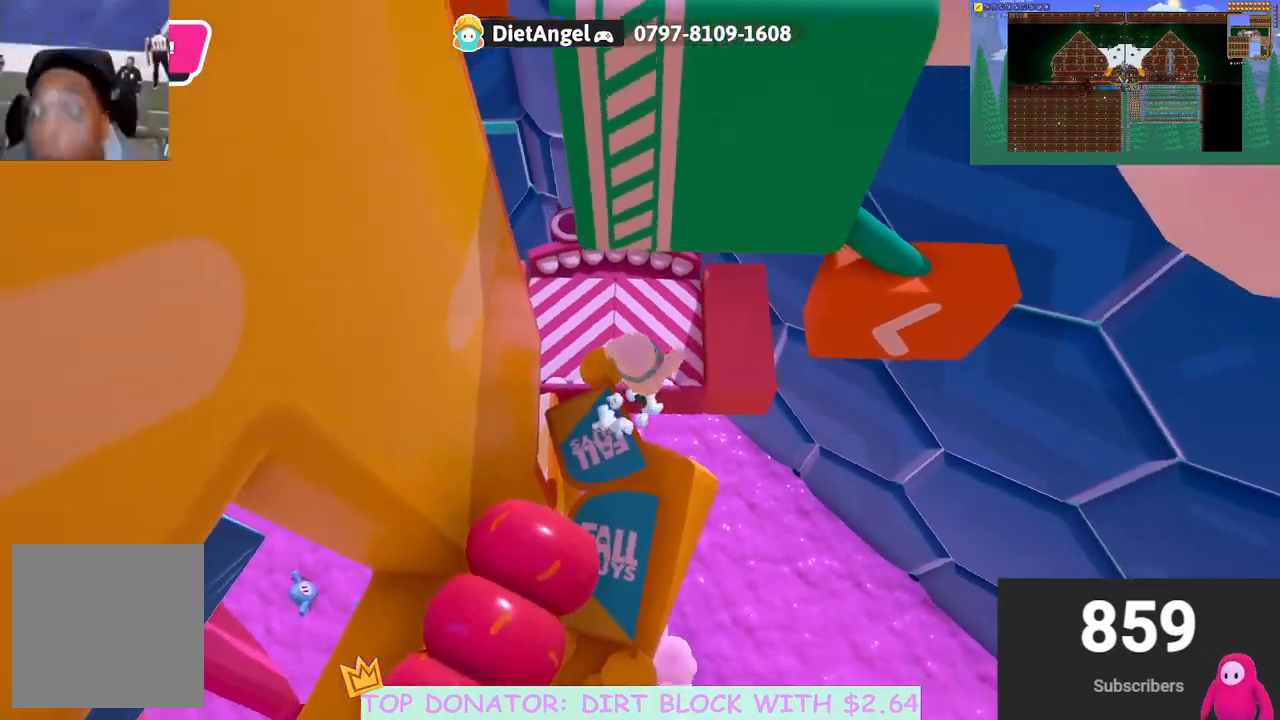
{"buttons": [], "left_stick": "up-left", "right_stick": "left", "events": [[33, "A", "up"], [133, "left_stick", "up"], [267, "left_stick", "up-left"], [400, "right_stick", "left"]]}
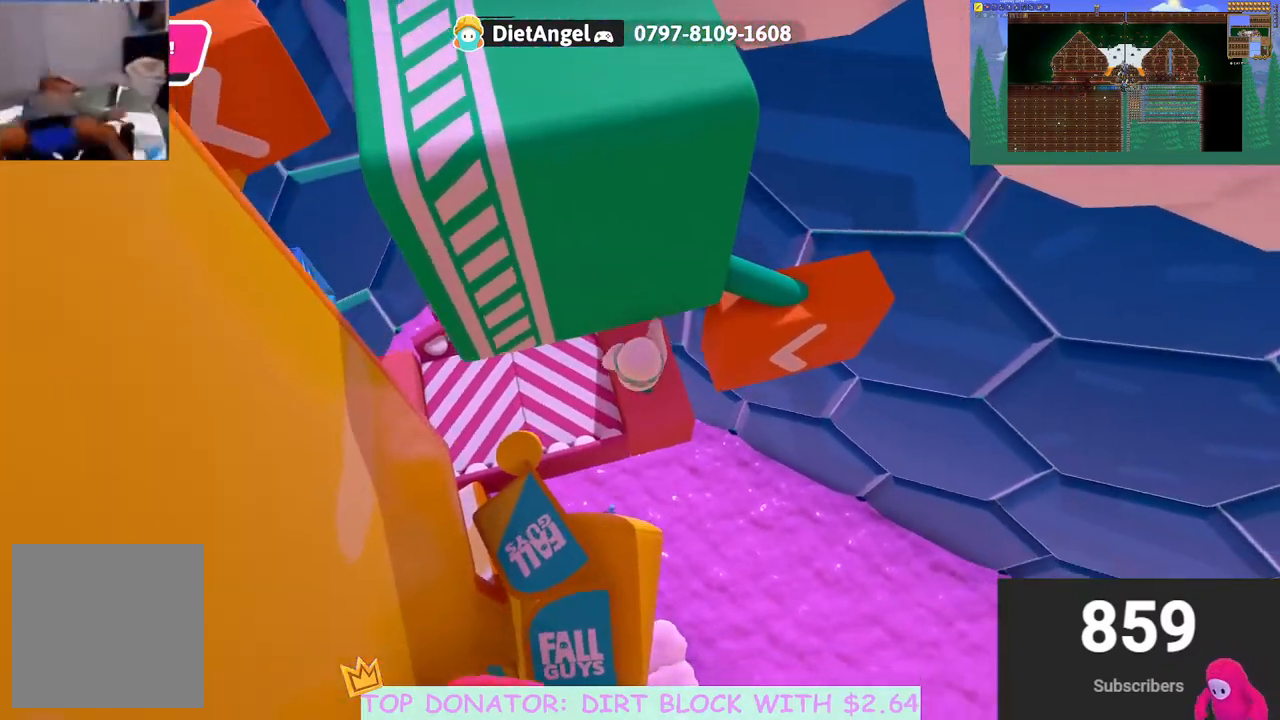
{"buttons": [], "left_stick": "up-left", "right_stick": "up", "events": [[83, "right_stick", "up-left"], [200, "right_stick", "center"], [500, "right_stick", "up"]]}
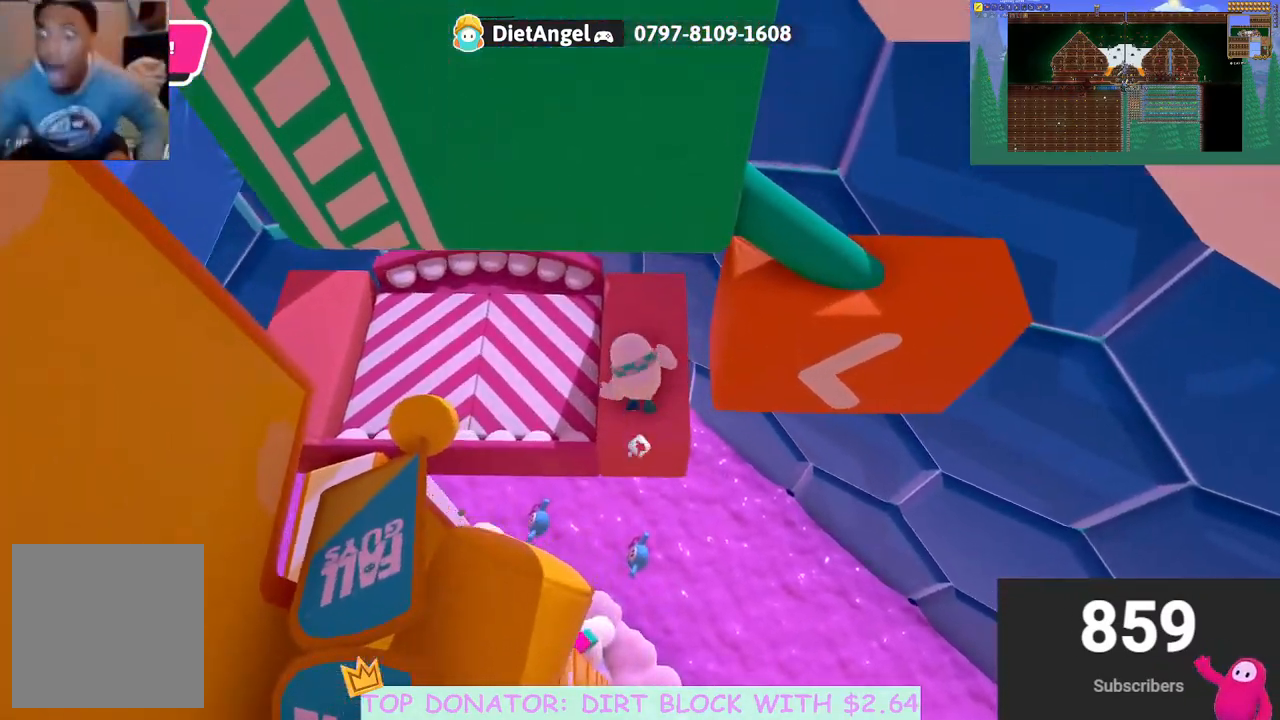
{"buttons": [], "left_stick": "center", "right_stick": "up-left", "events": [[17, "left_stick", "center"], [133, "left_stick", "down"], [133, "right_stick", "center"], [283, "right_stick", "up"], [317, "left_stick", "center"], [433, "right_stick", "up-left"]]}